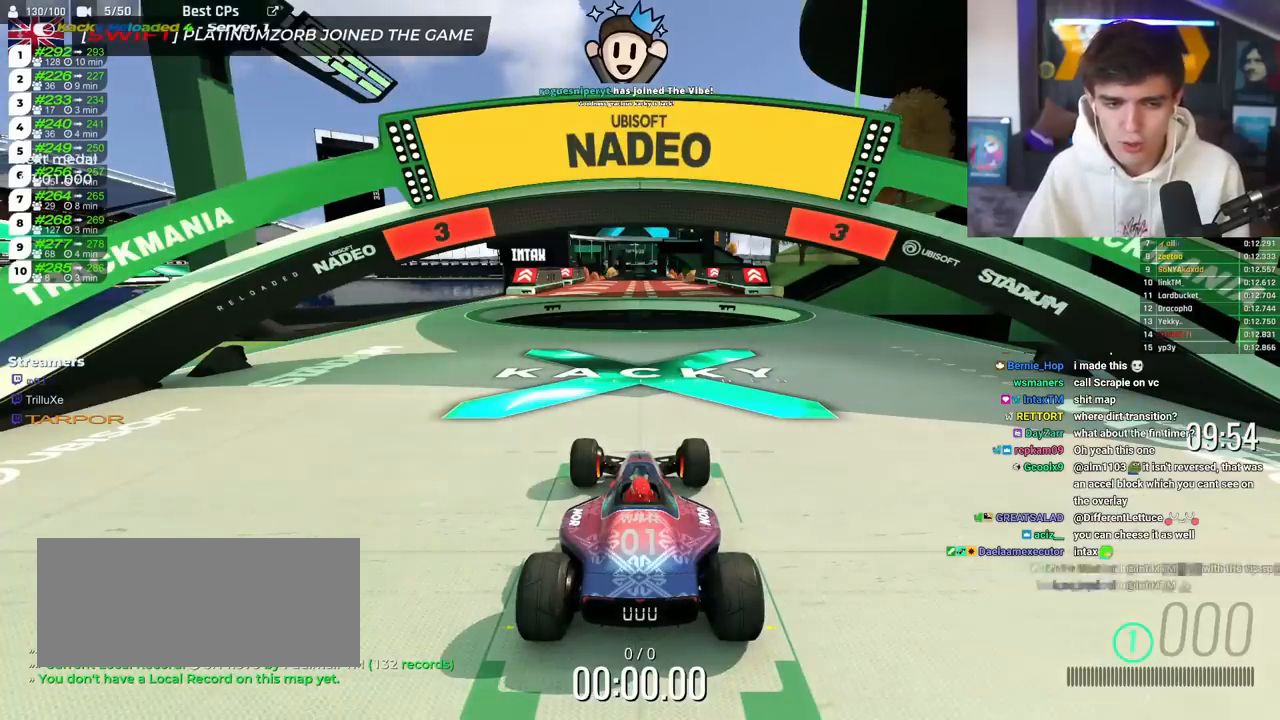
Gameplay with keyboard; each line is a JSON object with the keys held at the frame after it. "events" lists presses ("down") and releases ("up") of "brake", "down", "left", "right" and "up" between this image and that frame as [ms after this image, input, new state], when the widget could be followed in between. No other keys are recorded. Mouse input is not recorded. Key names are as the overlay labels them; some are game actions (e.g. jump) rather than physical keys.
{"keys": ["up"], "events": []}
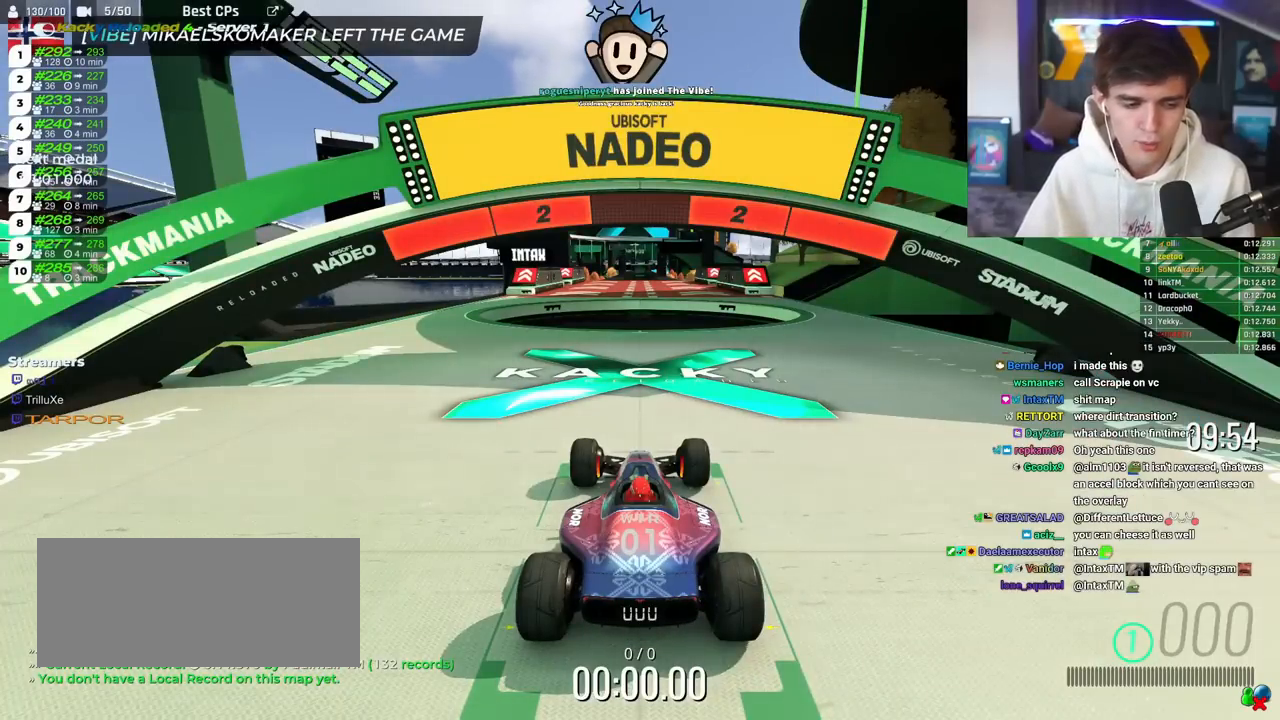
{"keys": ["up"], "events": []}
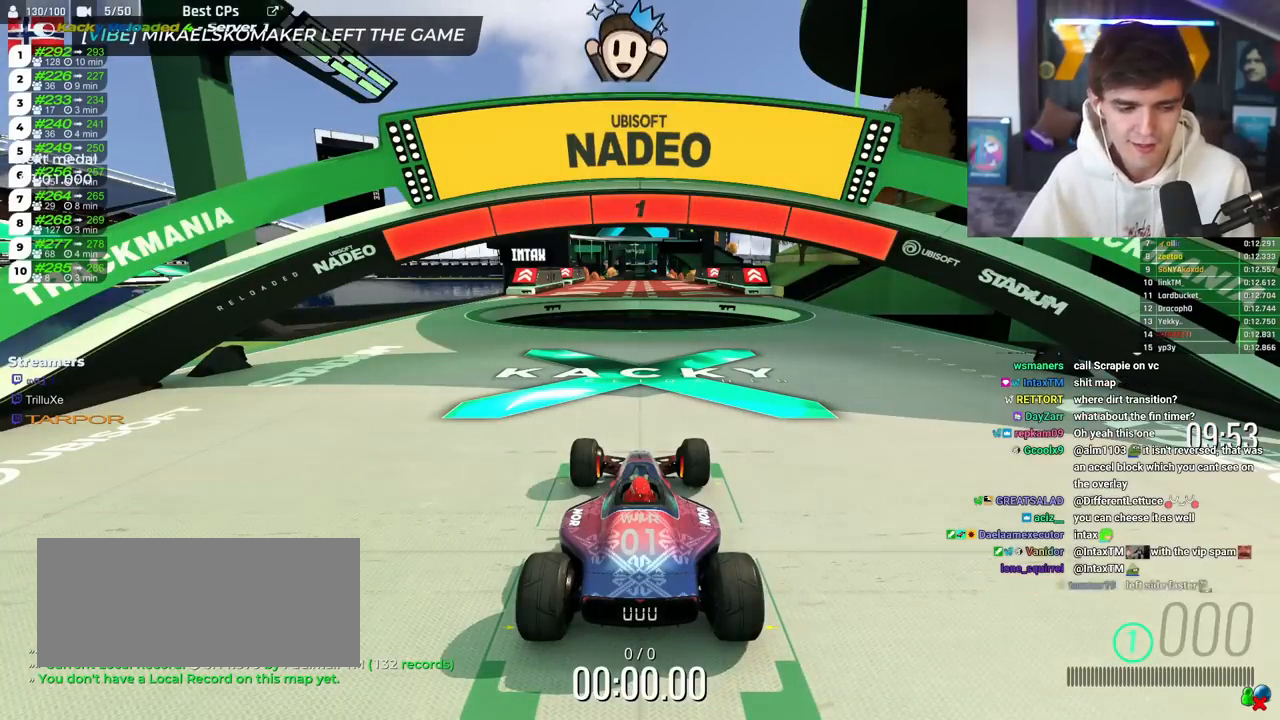
{"keys": ["up"], "events": []}
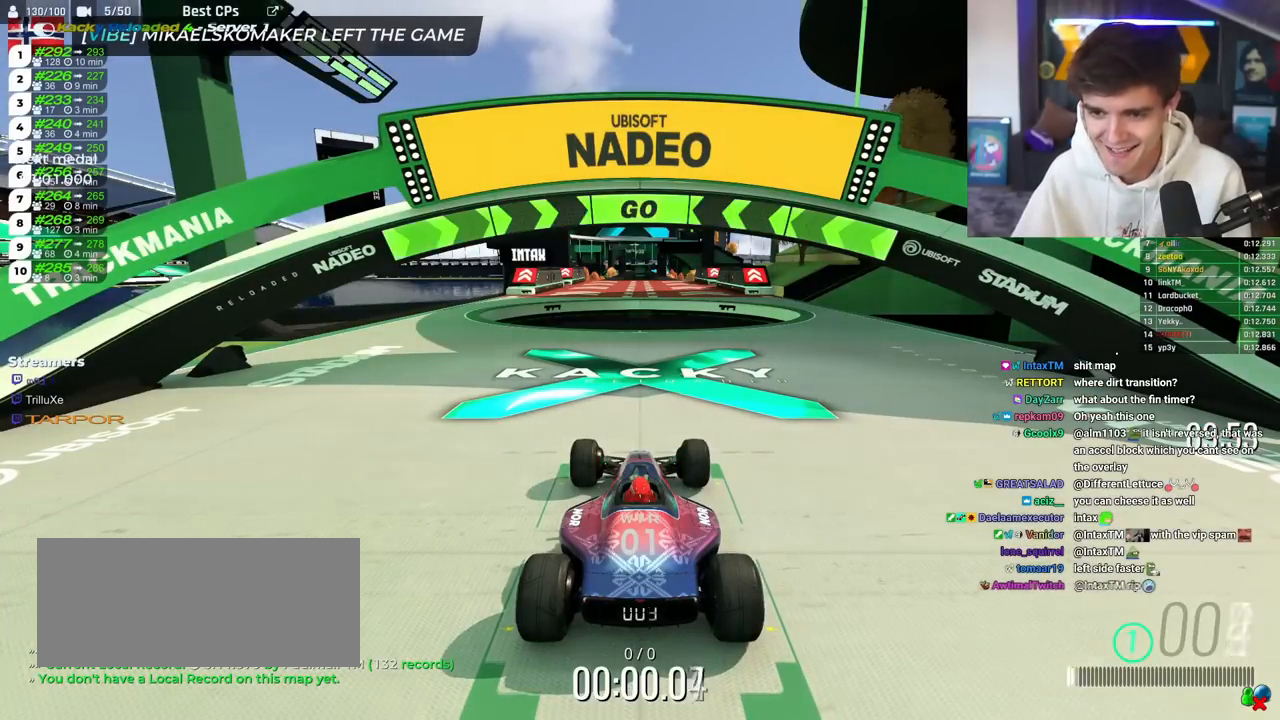
{"keys": ["right", "up"], "events": [[150, "right", "down"]]}
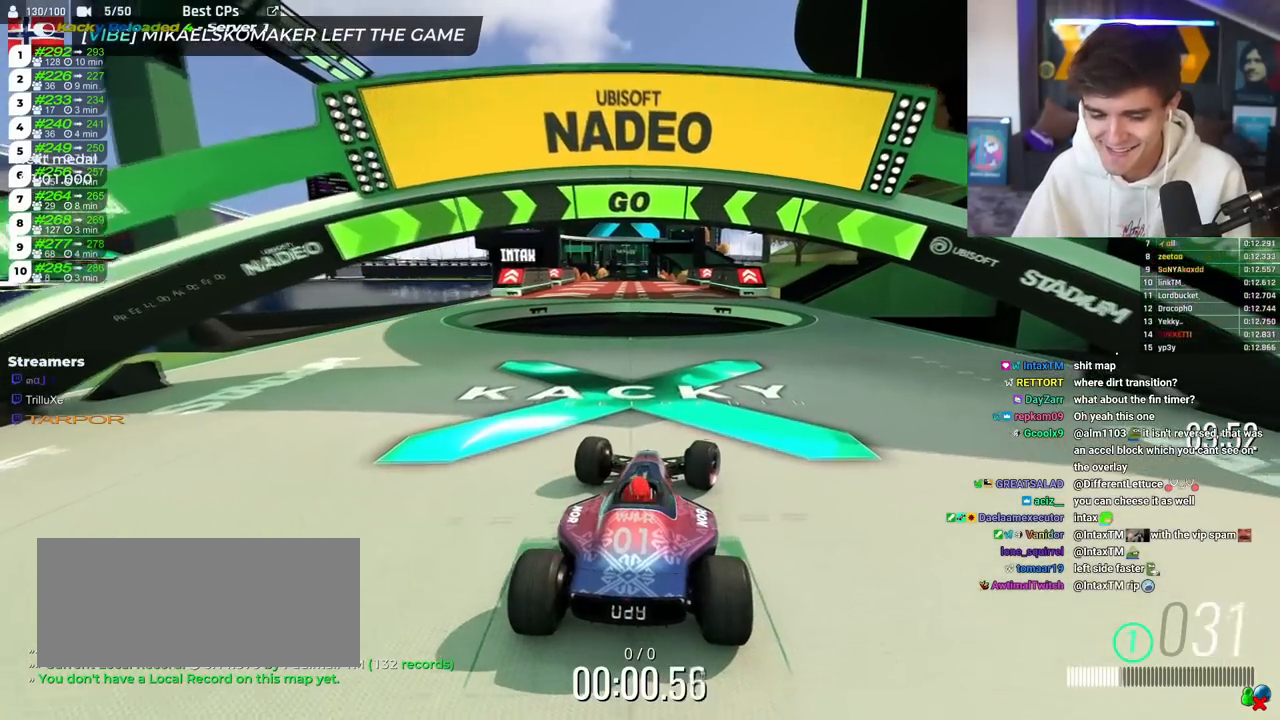
{"keys": ["right", "up"], "events": []}
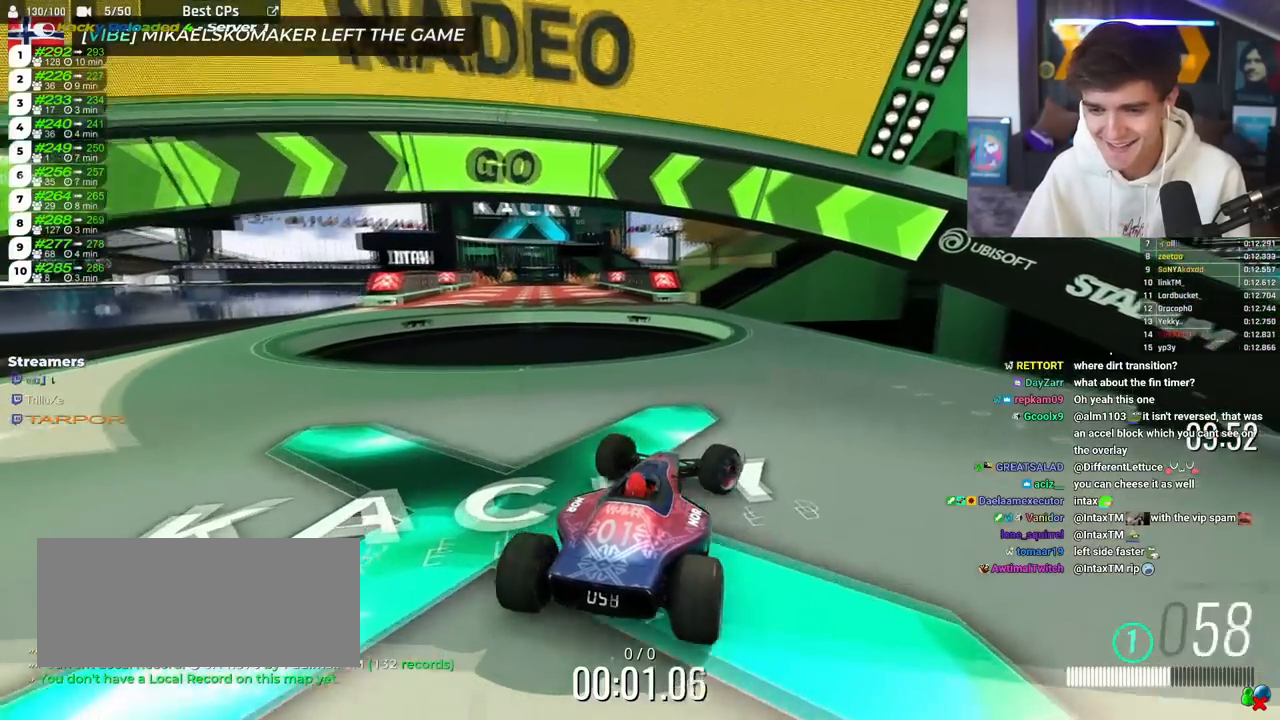
{"keys": ["left", "up"], "events": [[50, "right", "up"], [417, "left", "down"]]}
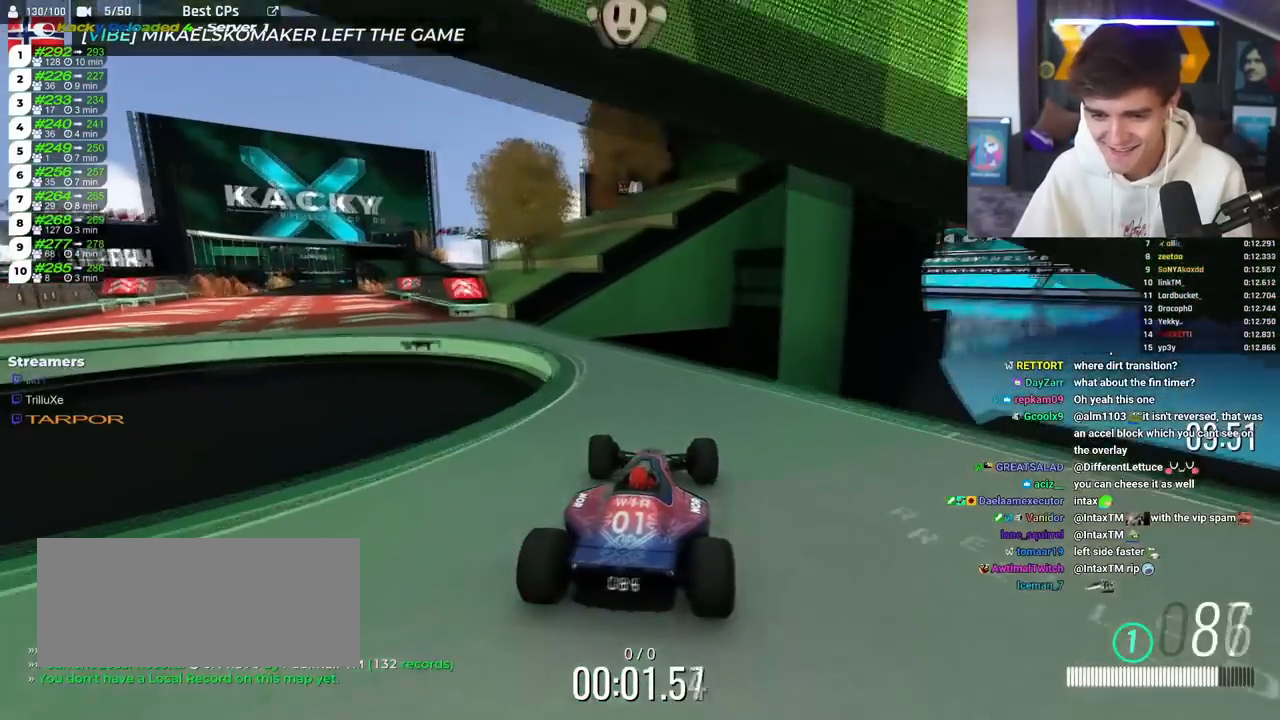
{"keys": ["left", "up"], "events": [[100, "left", "up"], [151, "left", "down"], [384, "left", "up"], [434, "left", "down"]]}
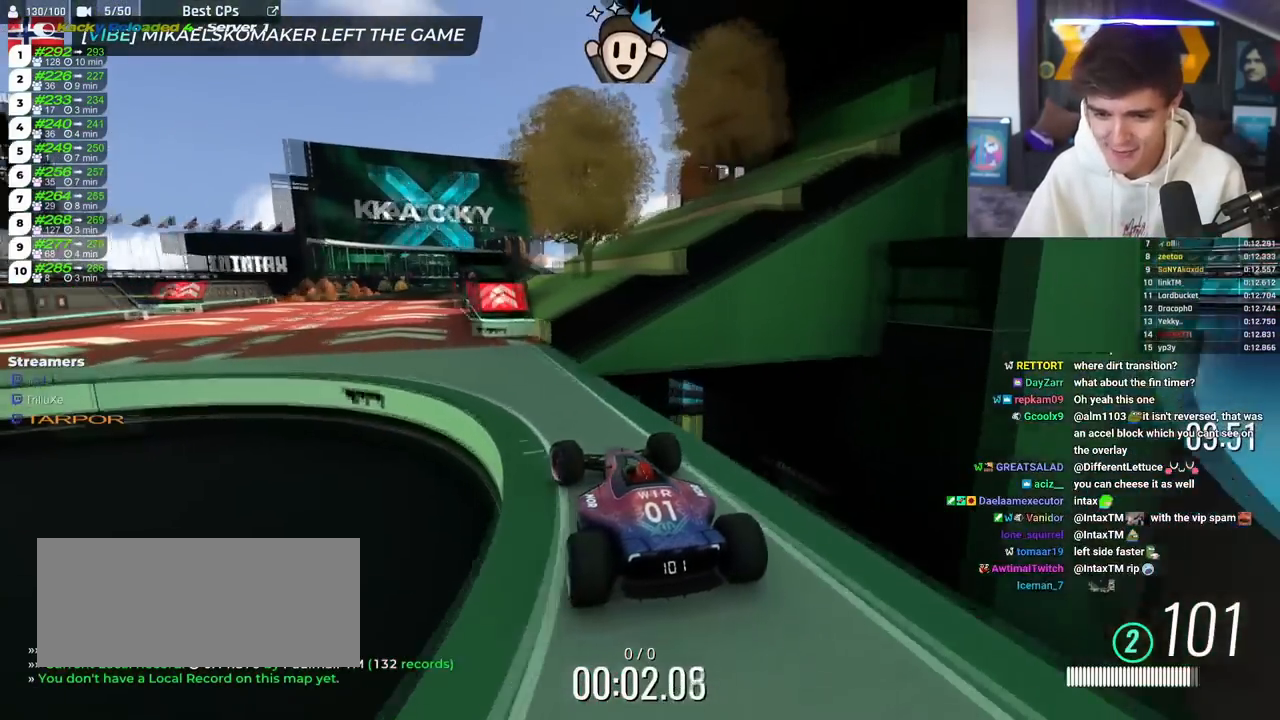
{"keys": ["right", "up"], "events": [[67, "left", "up"], [450, "right", "down"]]}
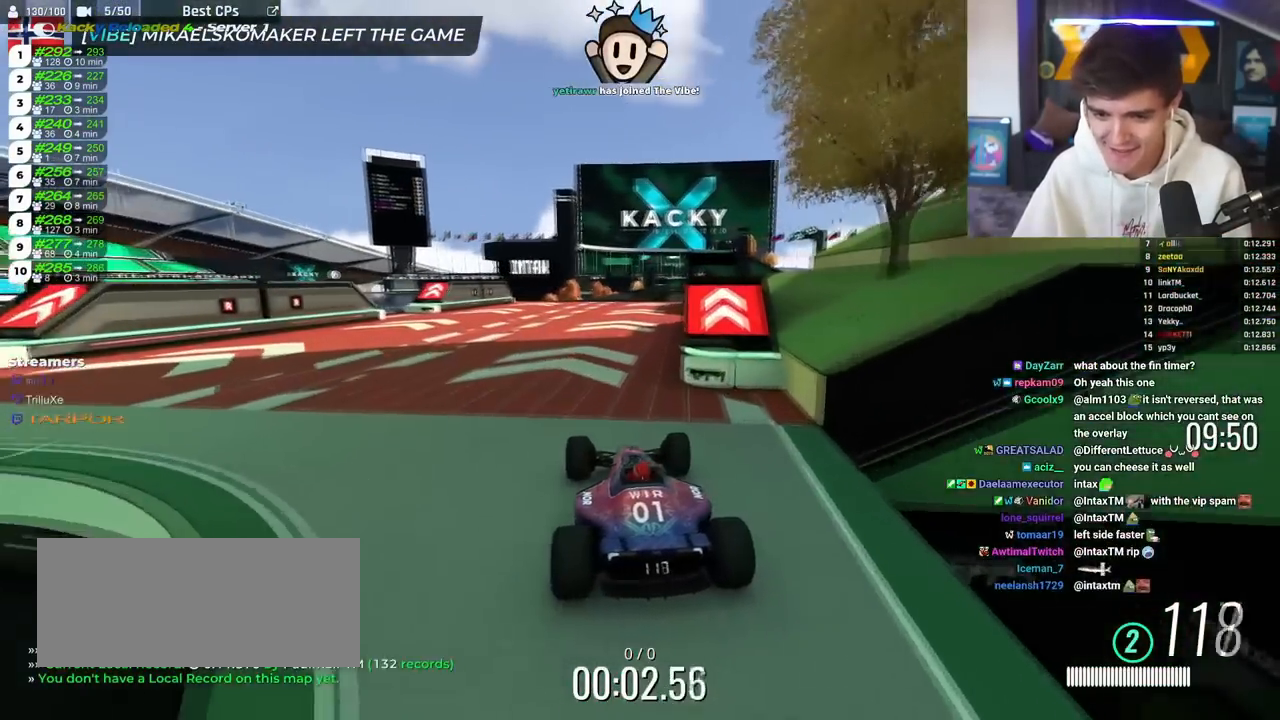
{"keys": ["up"], "events": [[84, "right", "up"]]}
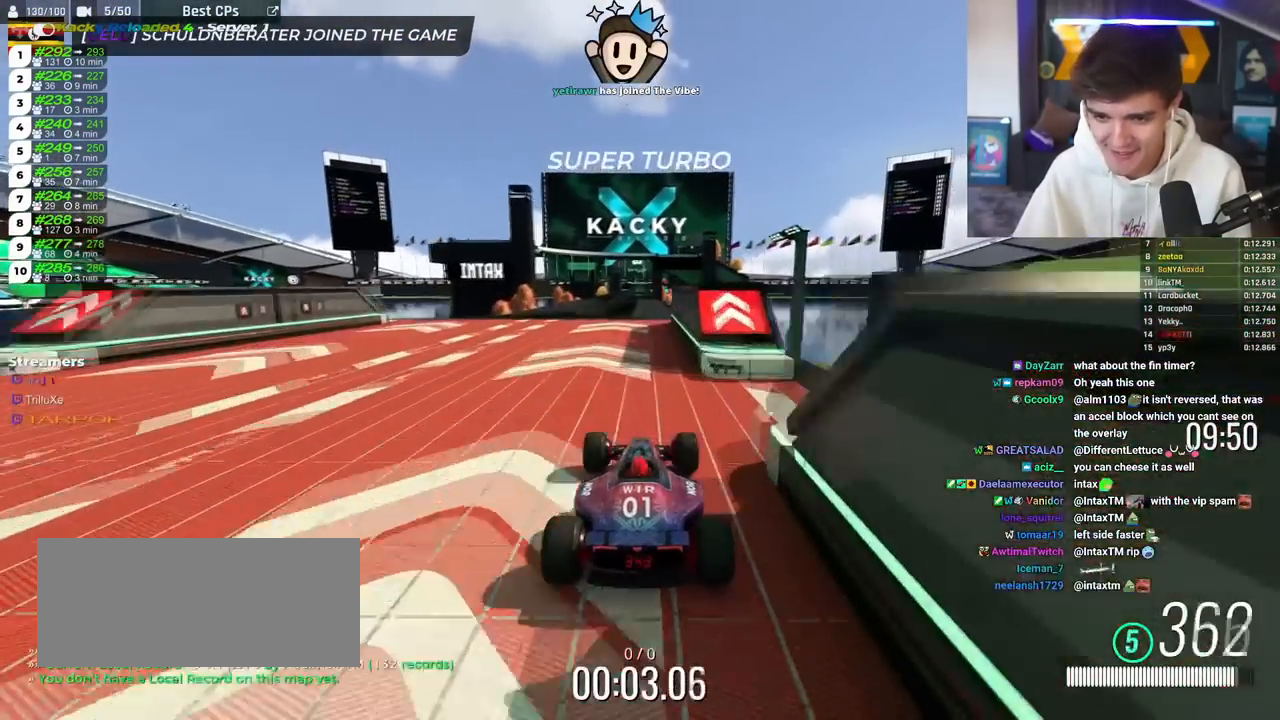
{"keys": ["up"], "events": []}
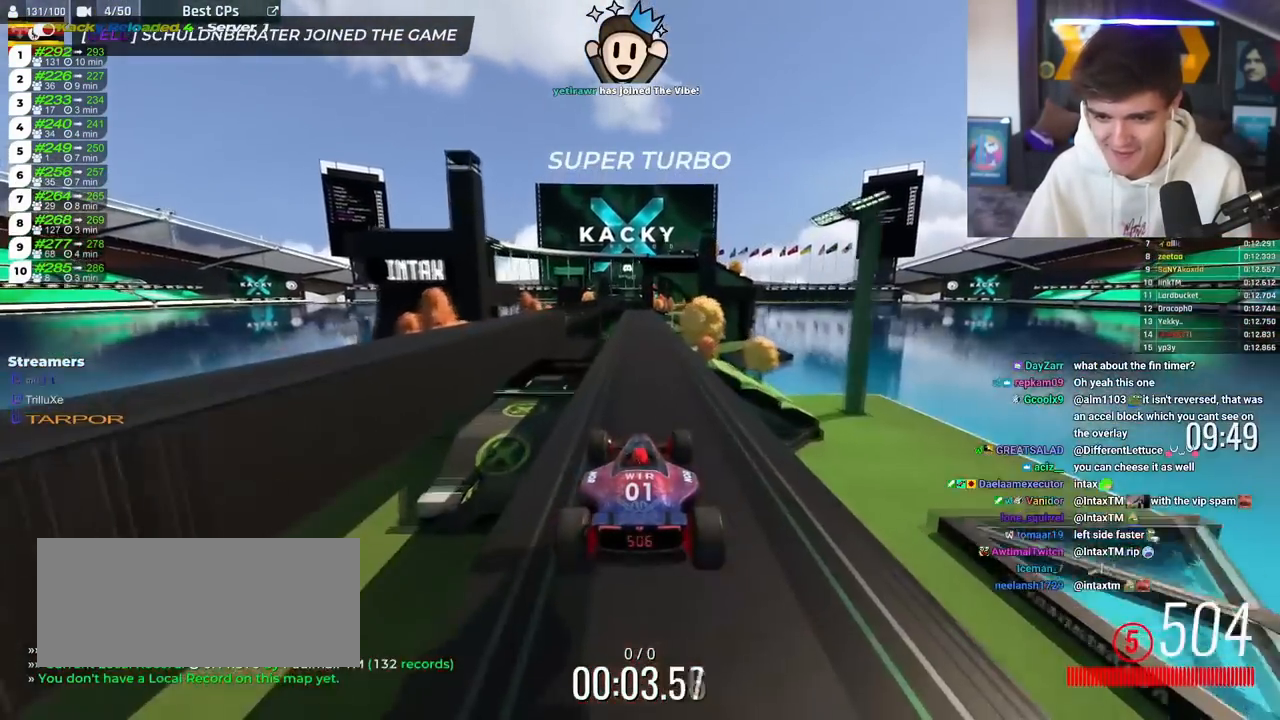
{"keys": ["up"], "events": []}
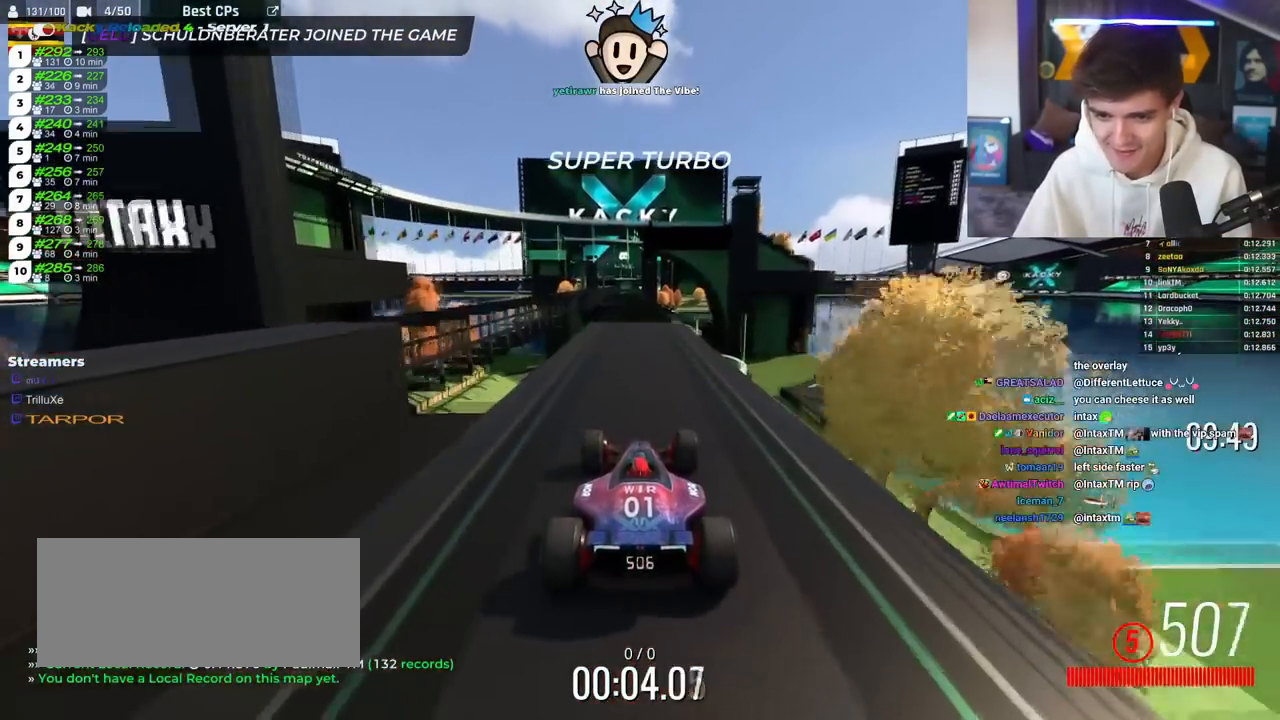
{"keys": ["up"], "events": [[233, "left", "down"], [283, "left", "up"]]}
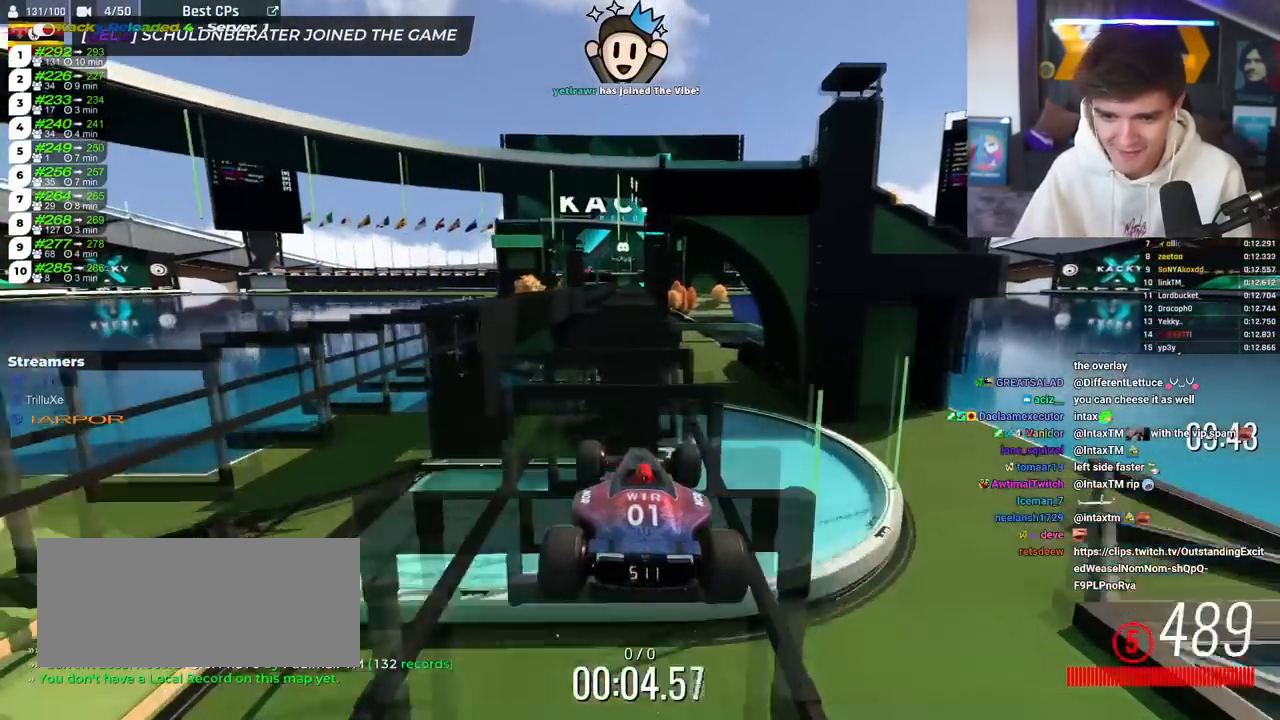
{"keys": ["left", "up"], "events": [[484, "left", "down"]]}
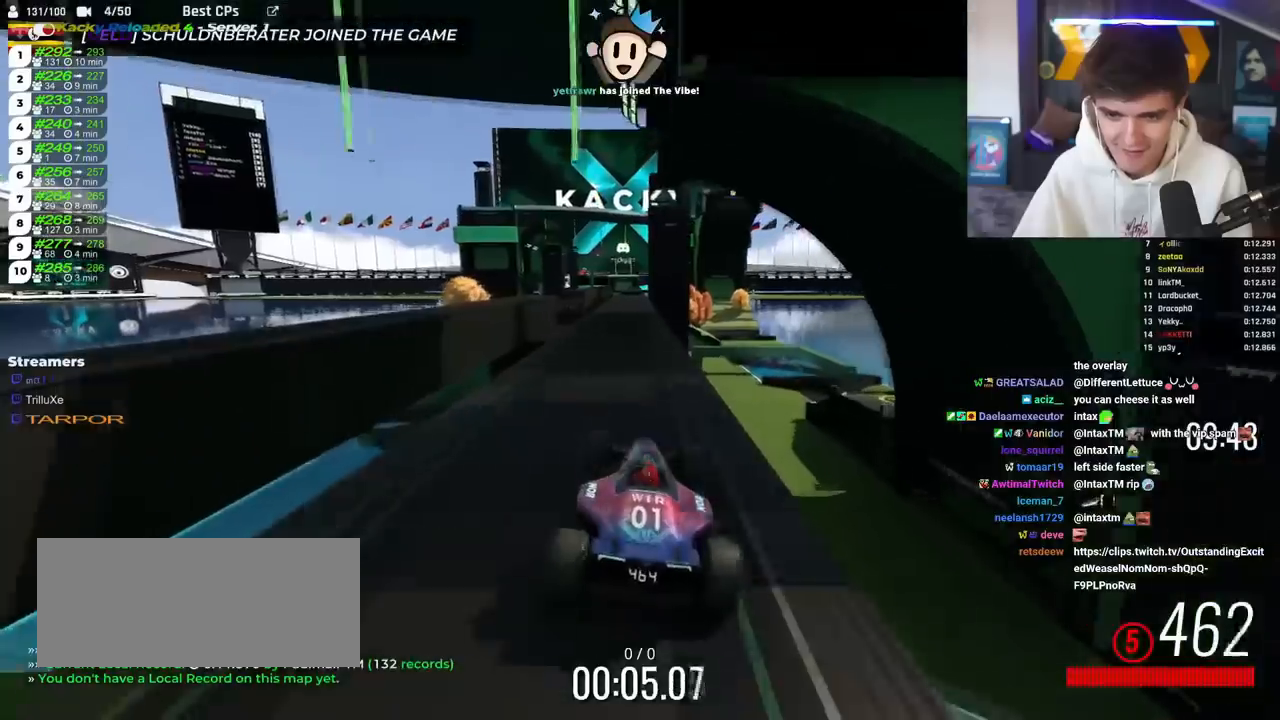
{"keys": ["up"], "events": [[117, "left", "up"], [317, "right", "down"], [500, "right", "up"]]}
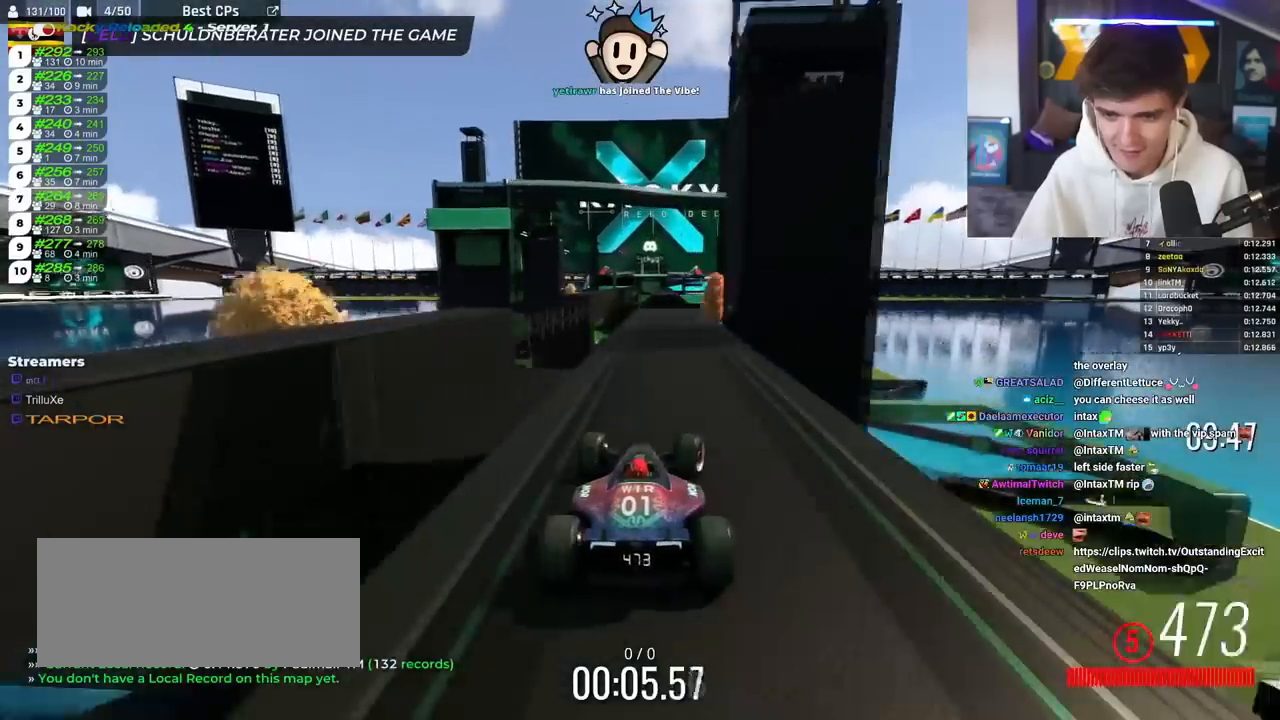
{"keys": ["up"], "events": [[100, "left", "down"], [134, "left", "up"]]}
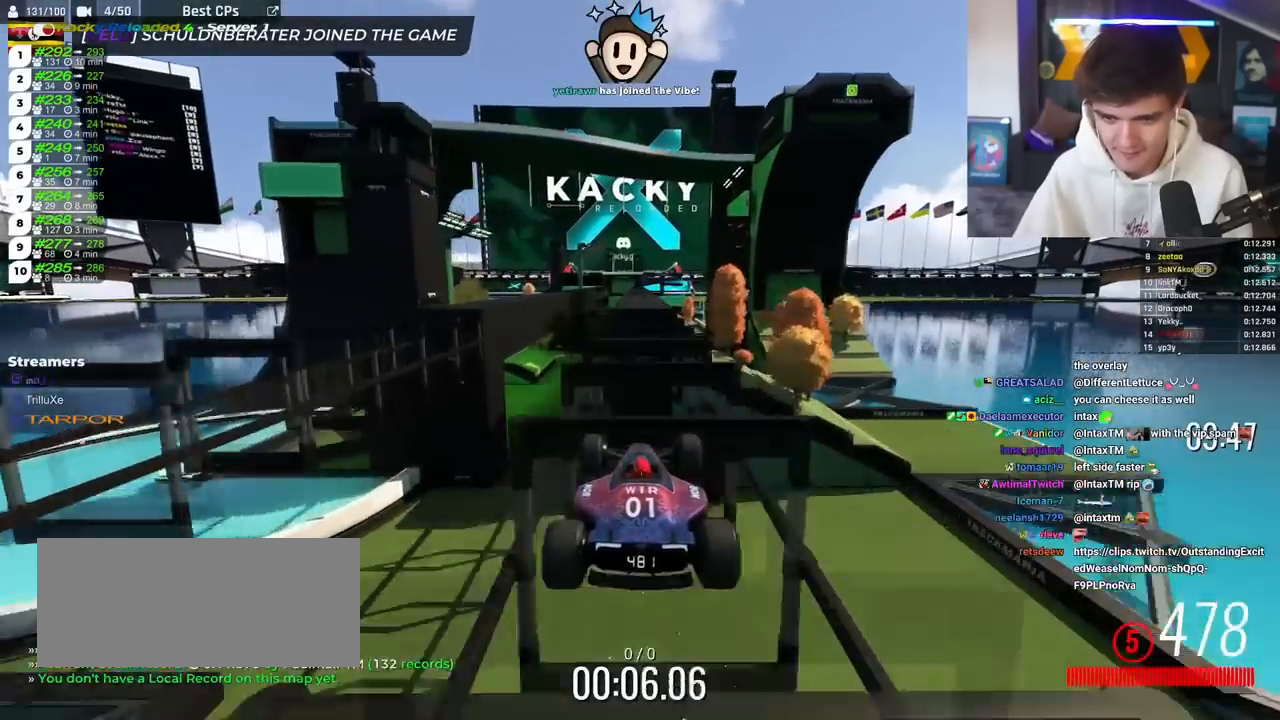
{"keys": ["up"], "events": []}
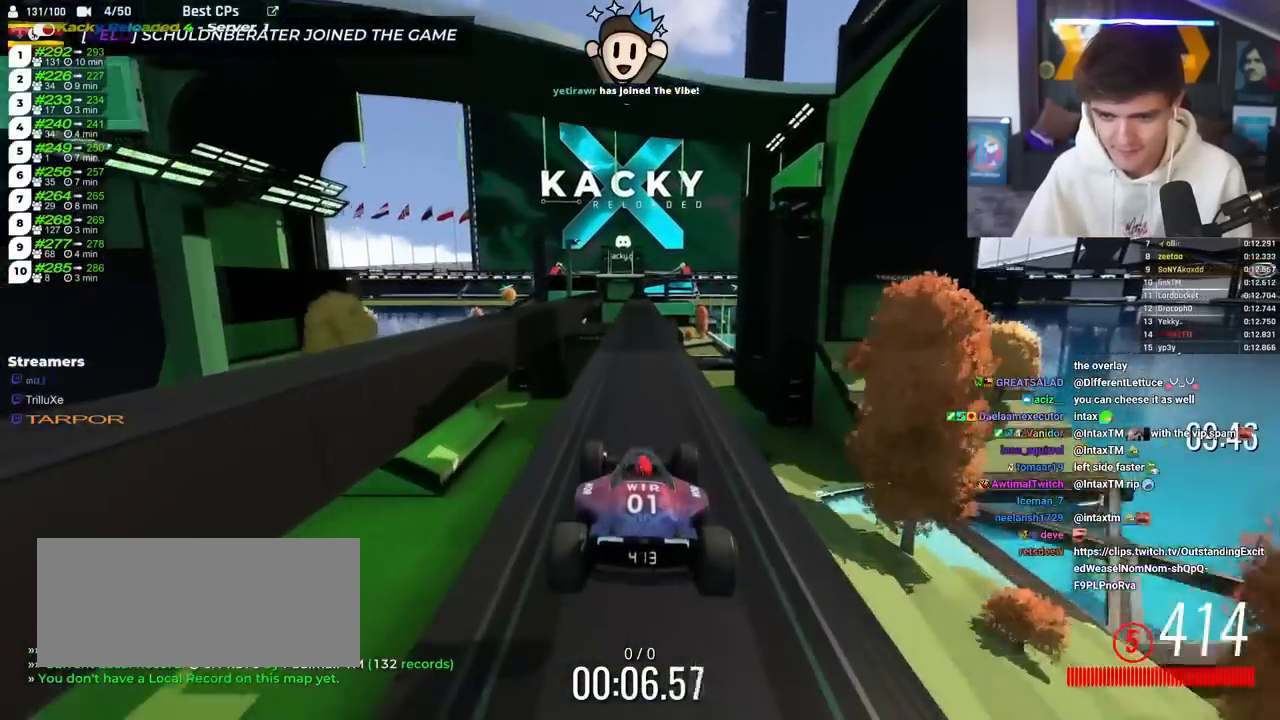
{"keys": ["up"], "events": []}
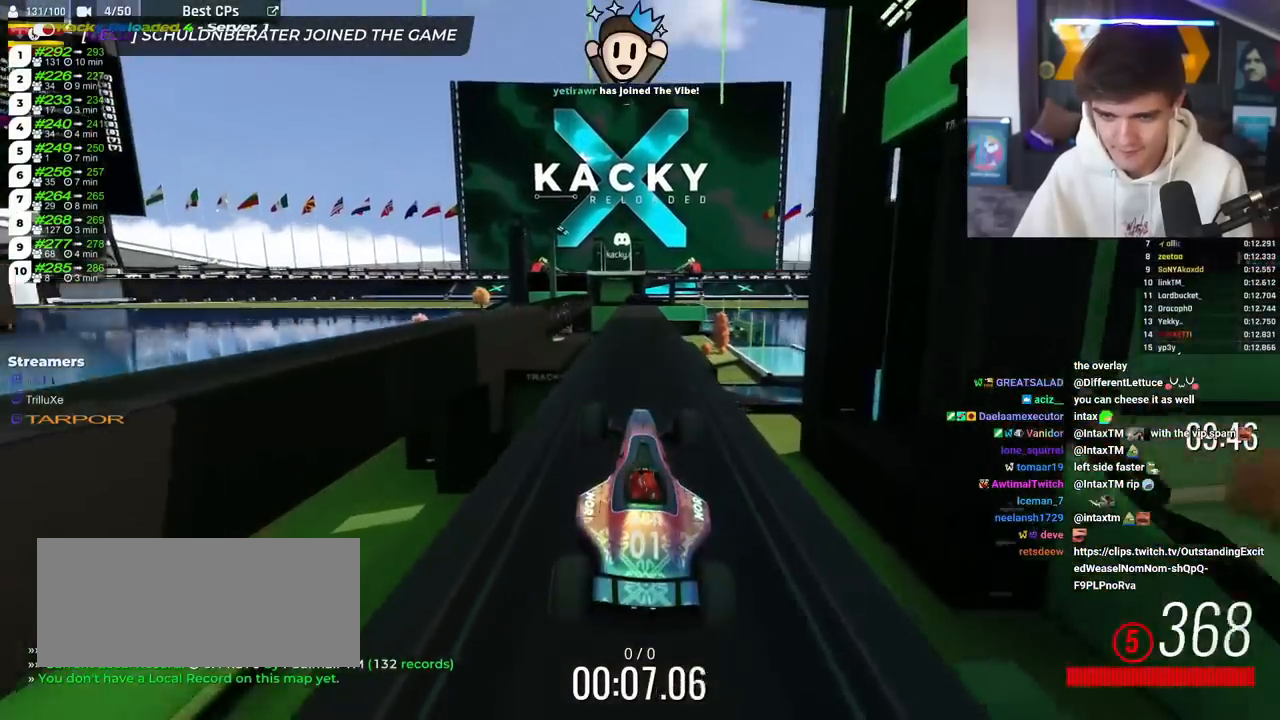
{"keys": ["left", "up"], "events": [[417, "left", "down"]]}
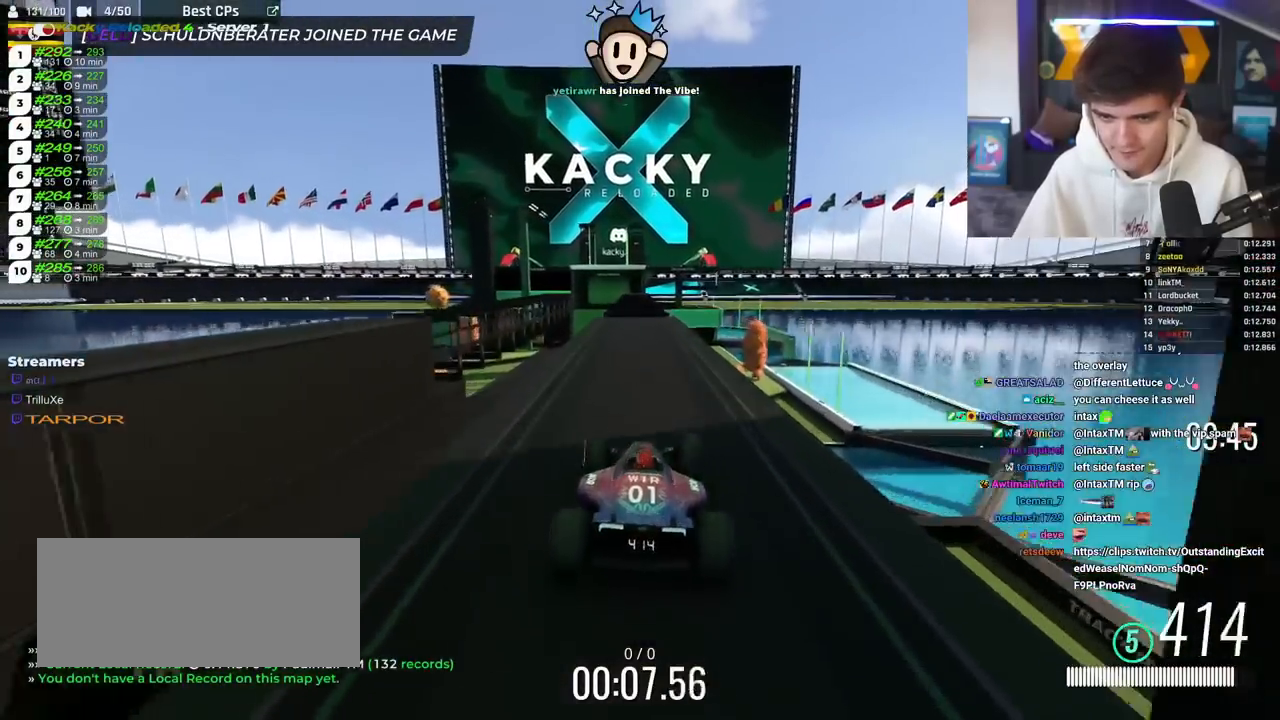
{"keys": ["up"], "events": [[17, "left", "up"], [151, "right", "down"], [201, "right", "up"]]}
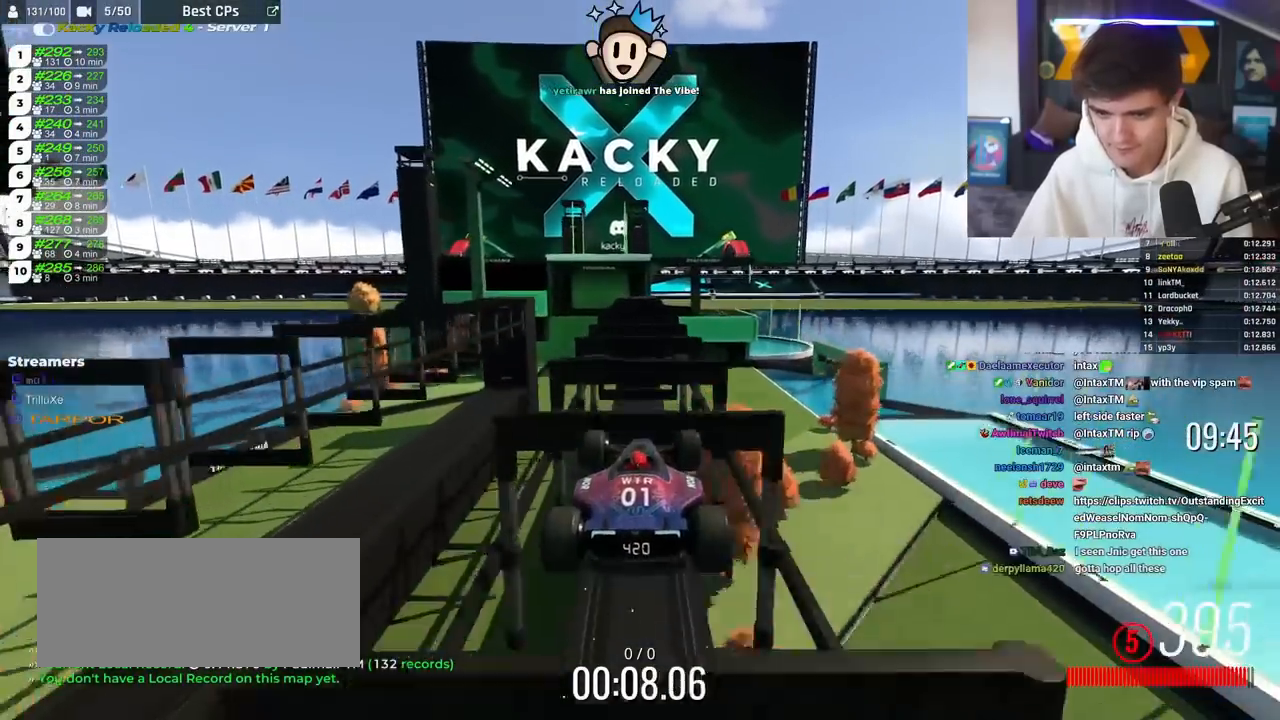
{"keys": ["up"], "events": []}
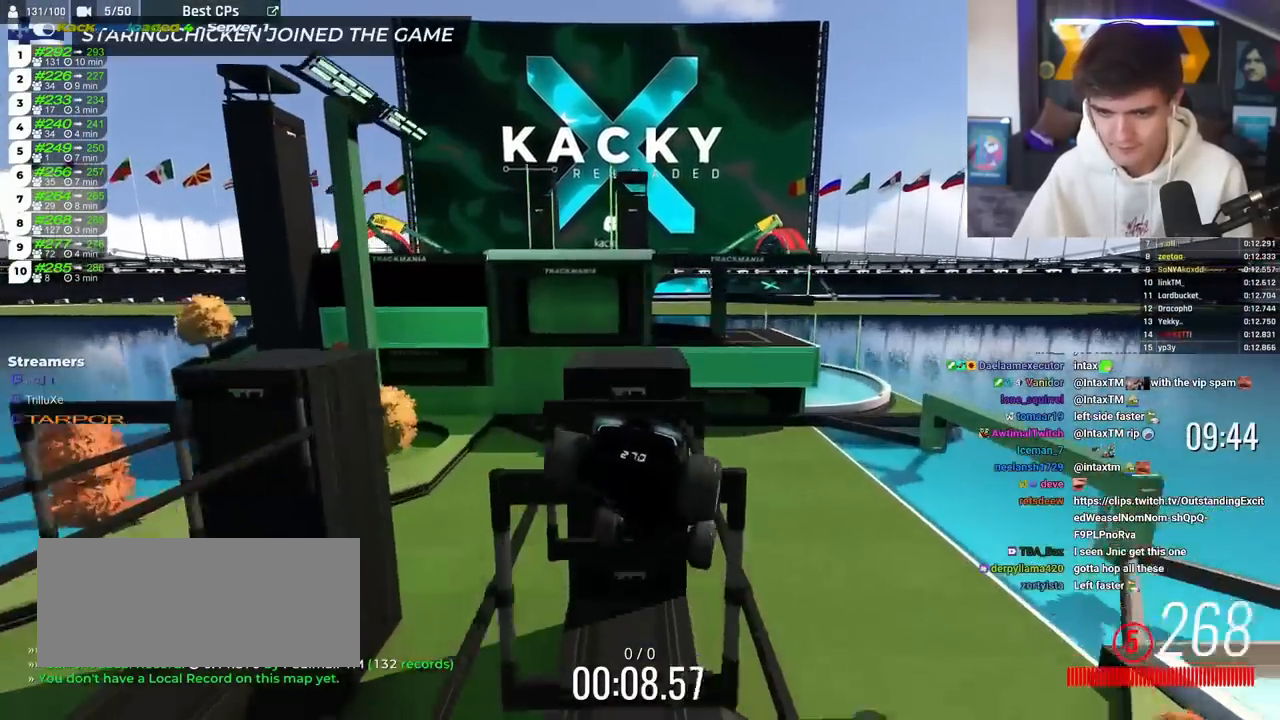
{"keys": ["up"], "events": []}
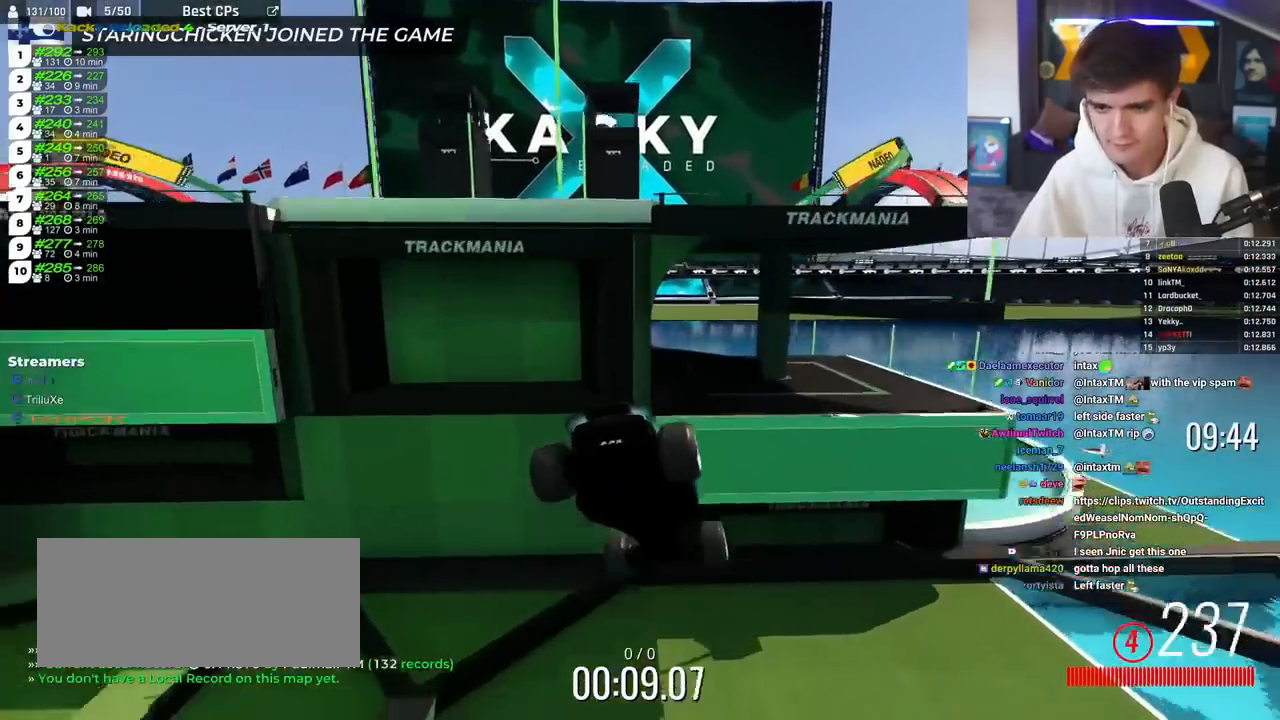
{"keys": ["up"], "events": []}
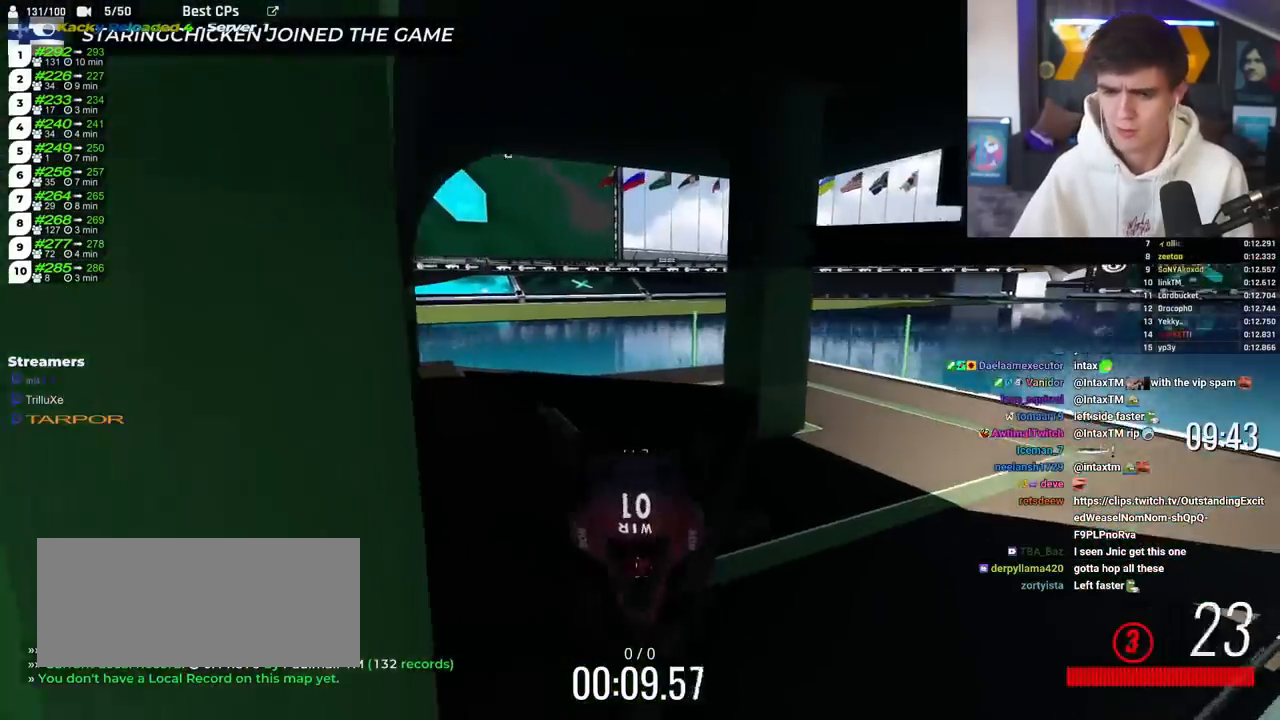
{"keys": ["up"], "events": []}
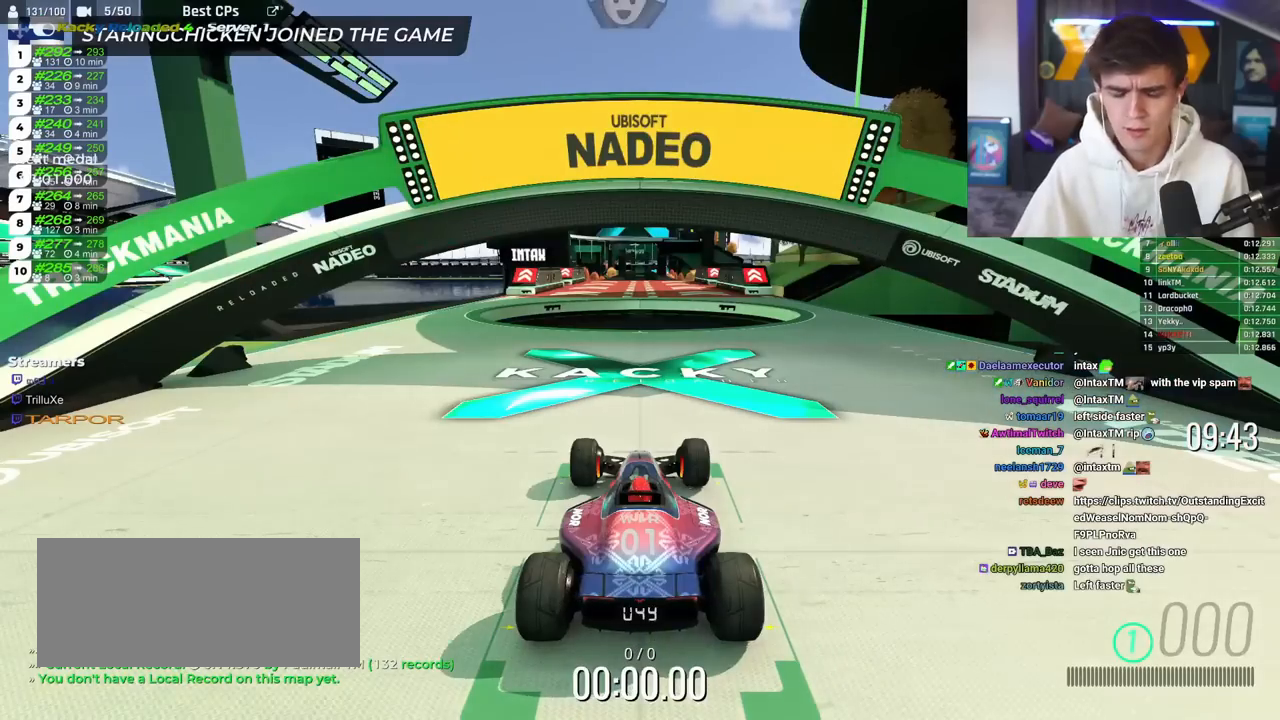
{"keys": ["up"], "events": []}
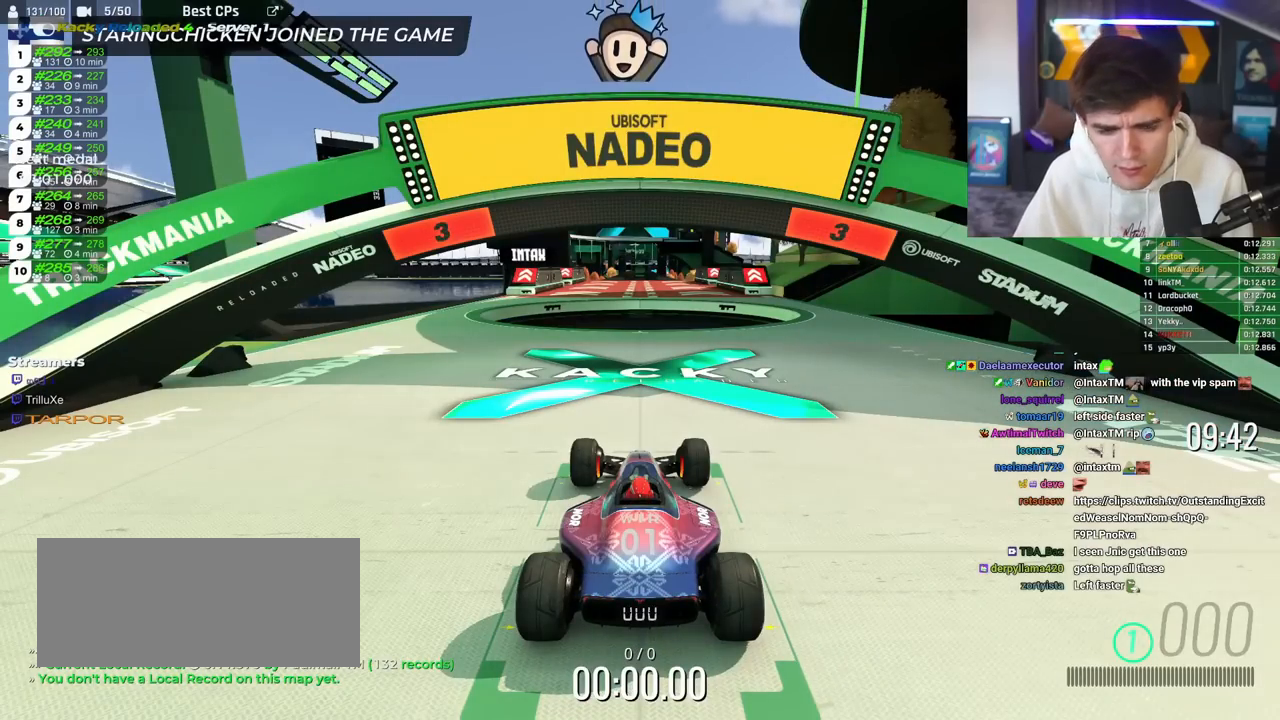
{"keys": ["up"], "events": []}
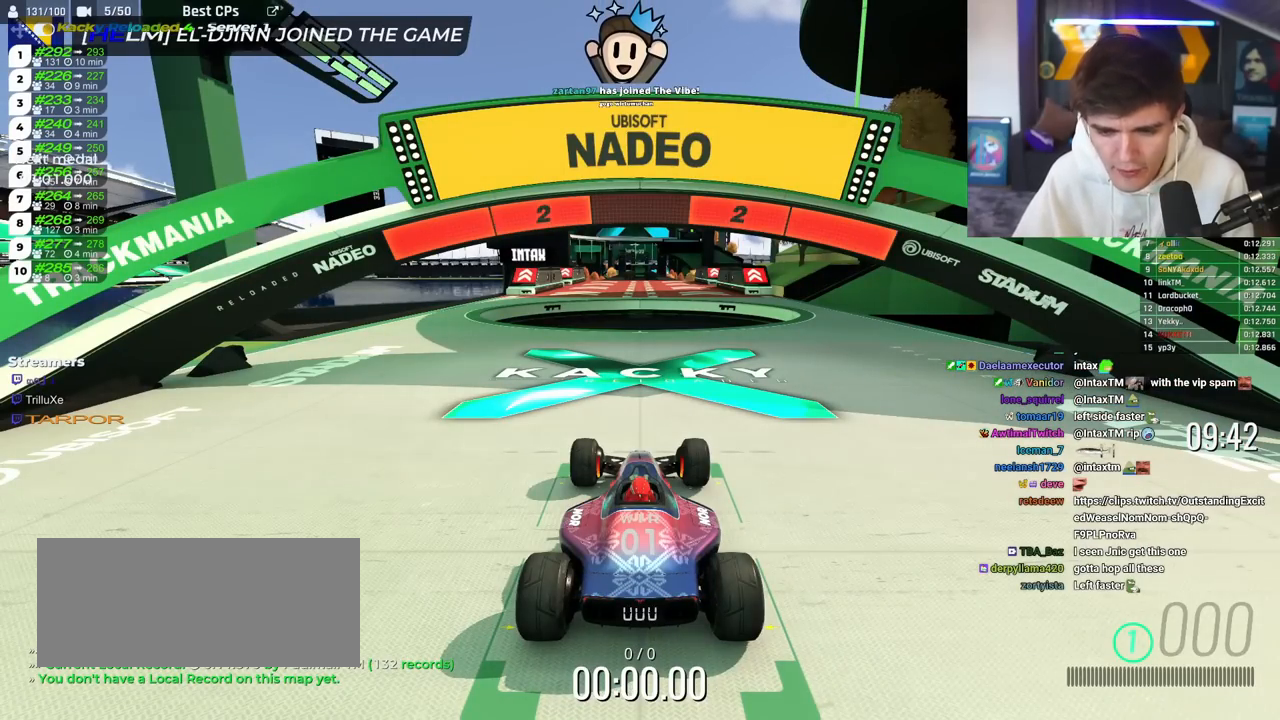
{"keys": ["up"], "events": []}
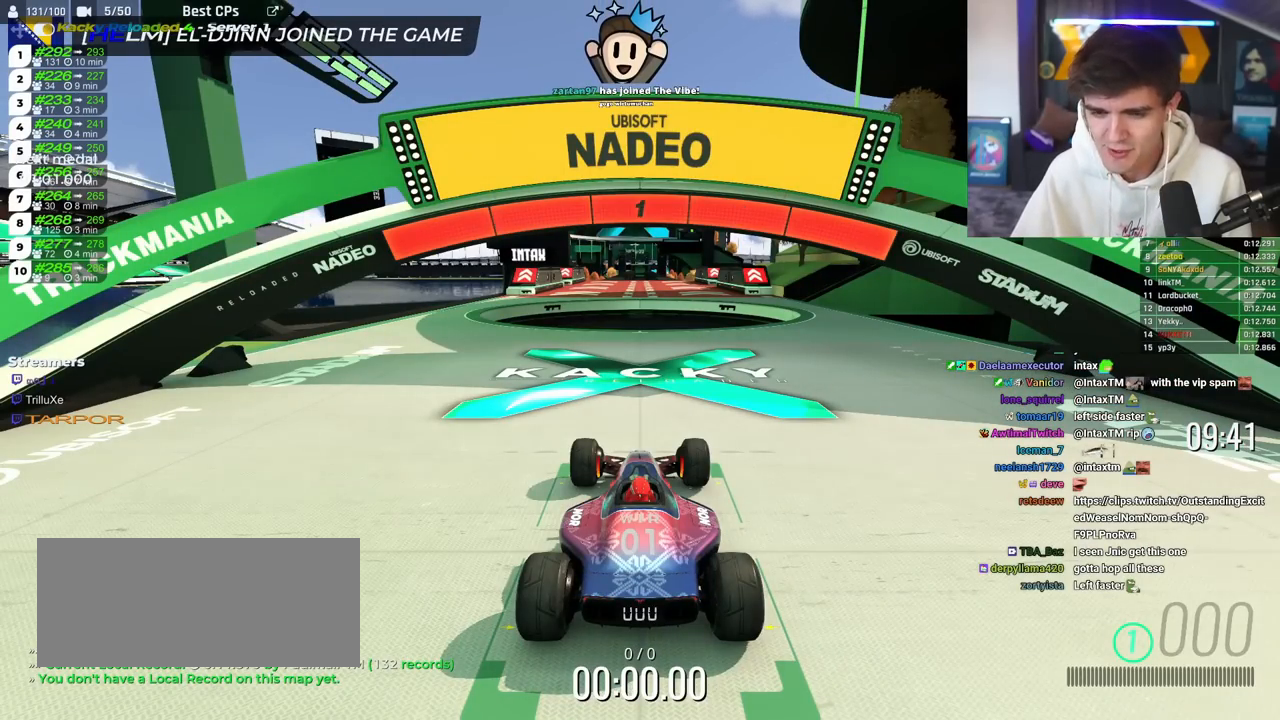
{"keys": ["up"], "events": []}
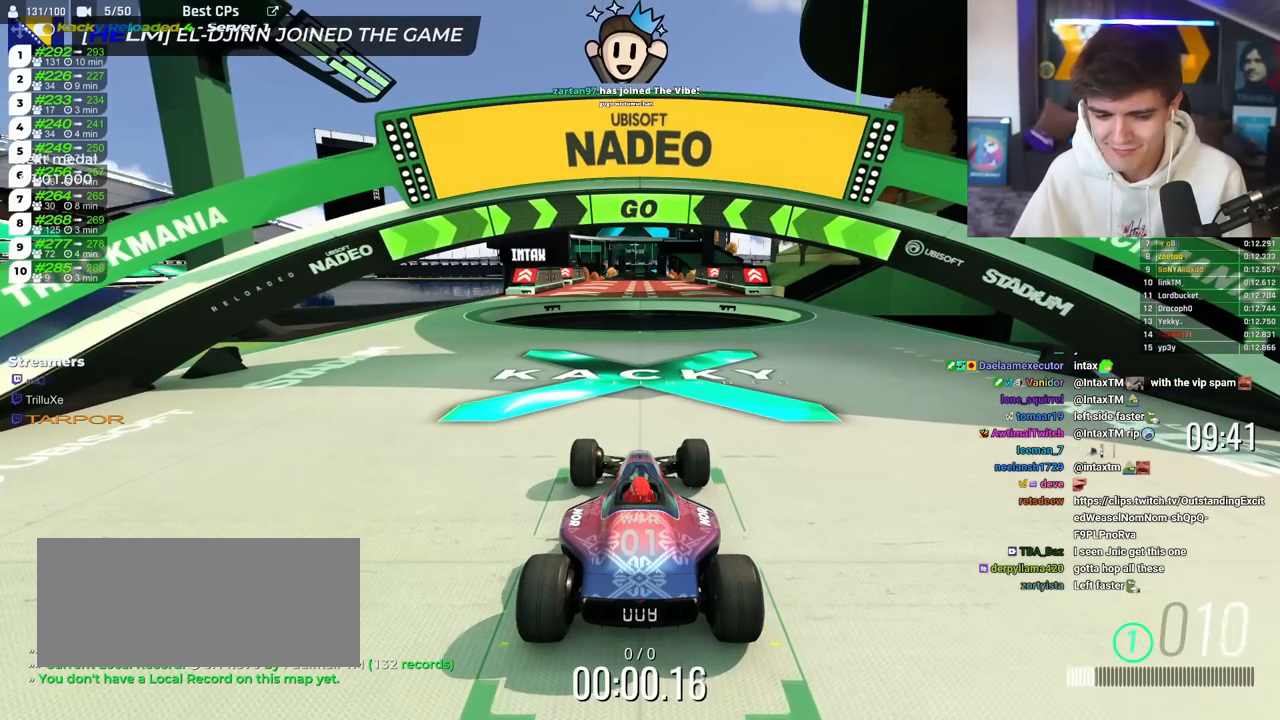
{"keys": ["right", "up"], "events": [[67, "right", "down"]]}
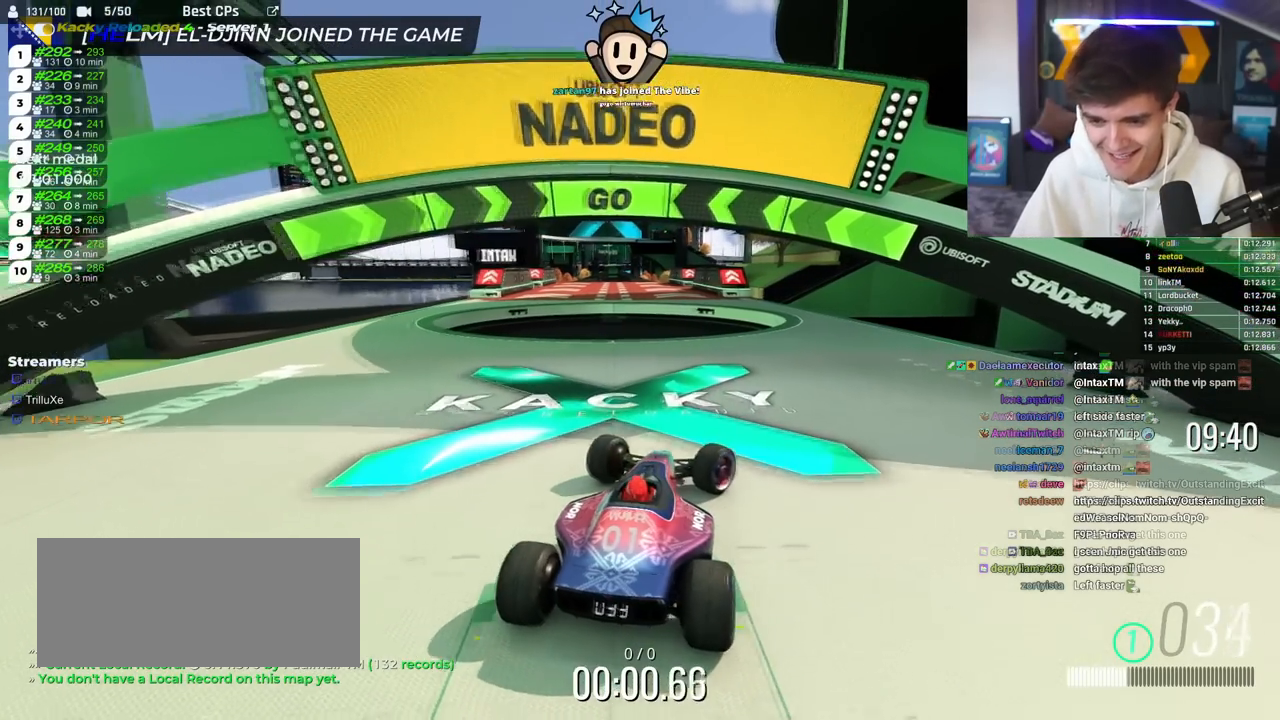
{"keys": ["up"], "events": [[50, "right", "up"]]}
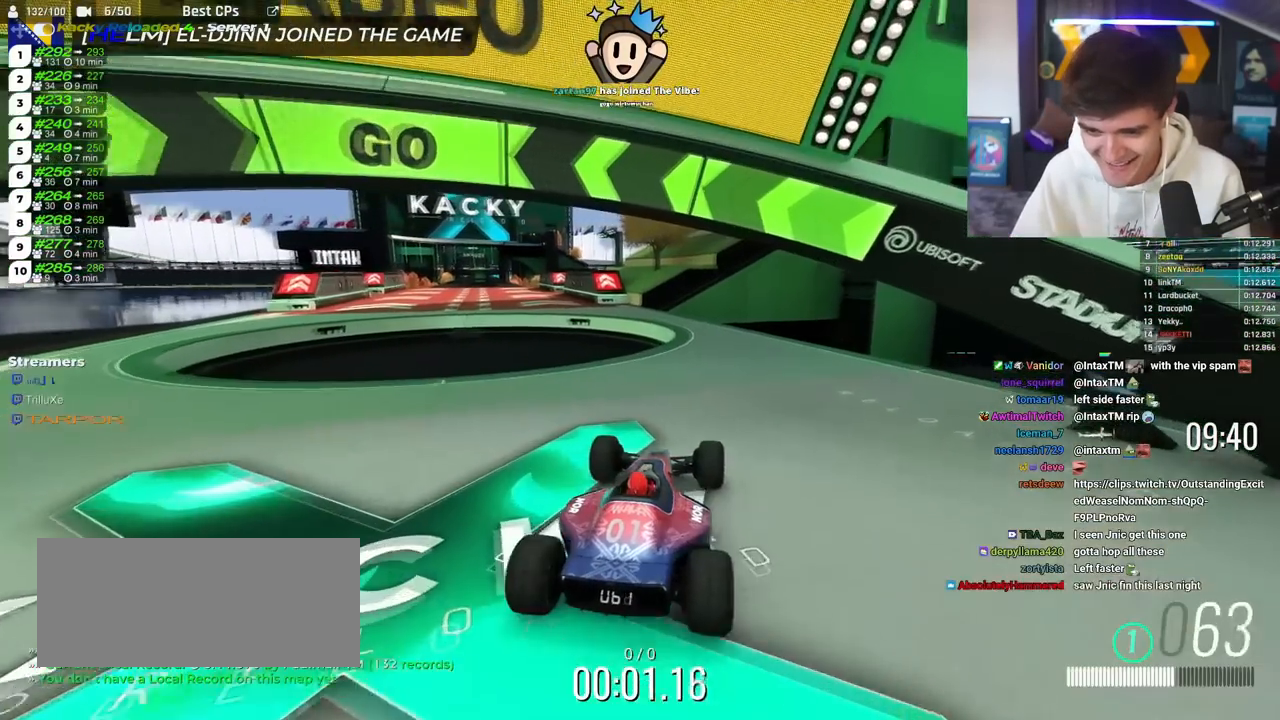
{"keys": ["left", "up"], "events": [[33, "right", "down"], [133, "right", "up"], [400, "left", "down"]]}
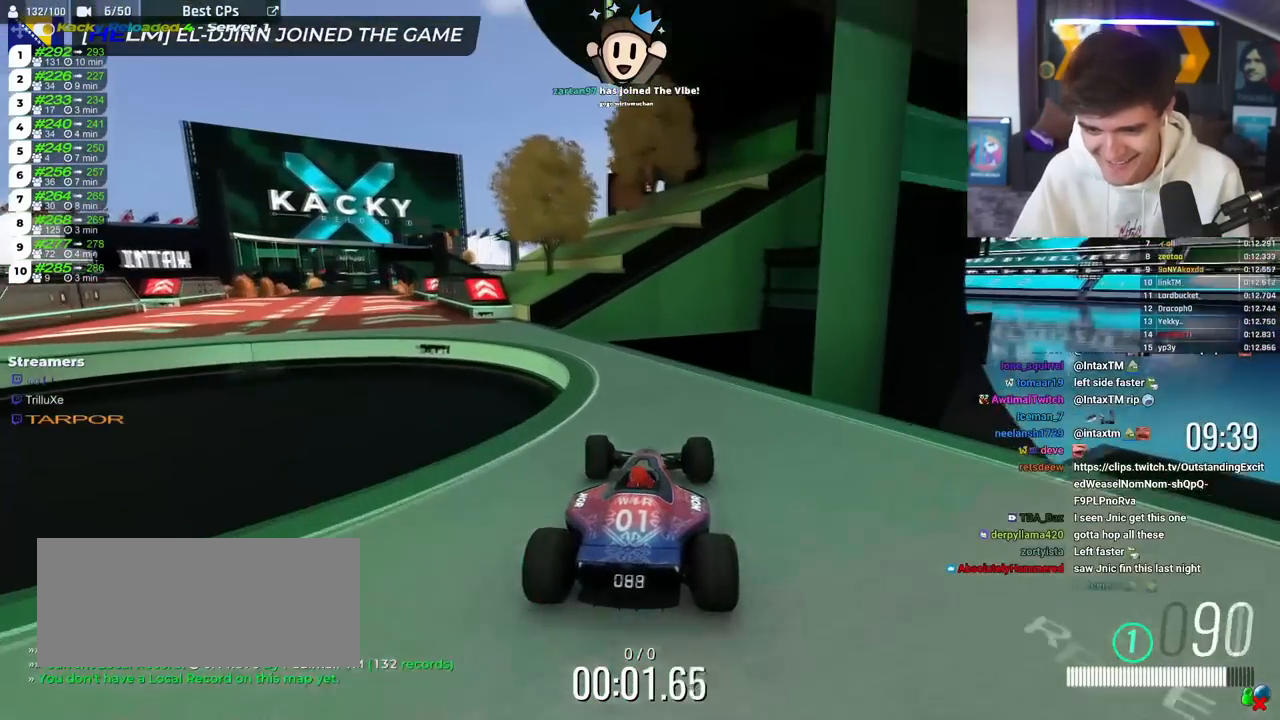
{"keys": ["left", "up"], "events": [[83, "left", "up"], [150, "left", "down"]]}